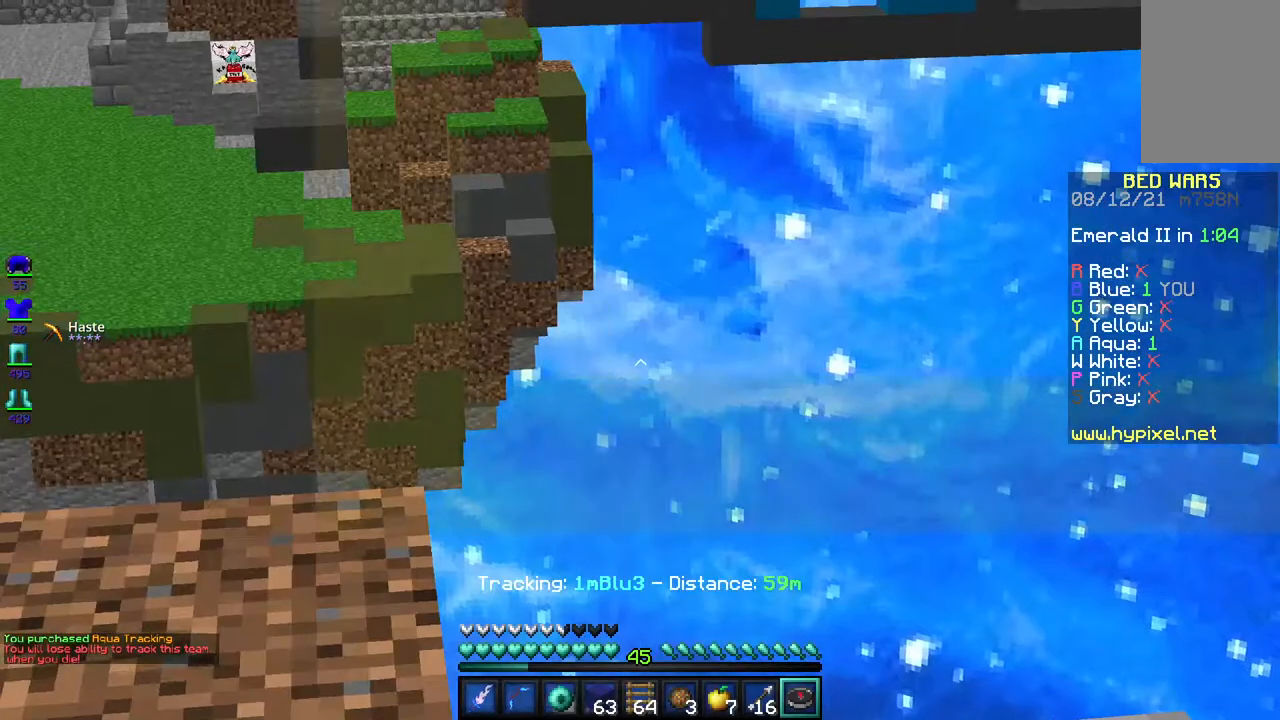
Gameplay with keyboard and mouse; each line is a JSON object with the keys and mouse buttons held at the frame after it. "events" lists presses ("down") and releases ("up") of "a", "d", "s", "space", "w", "mouse_left" and "mouse_right" between this image and that frame as [ms after this image, input, new state], when the widget could be followed in between. "mouse_left", "mouse_right" = the "left", "right" buttons of the "mouse" list. No other keys are recorded. Fast repeated clicks can show as one long hold. Mouse movement is not recorded.
{"keys": [], "mouse": [], "events": []}
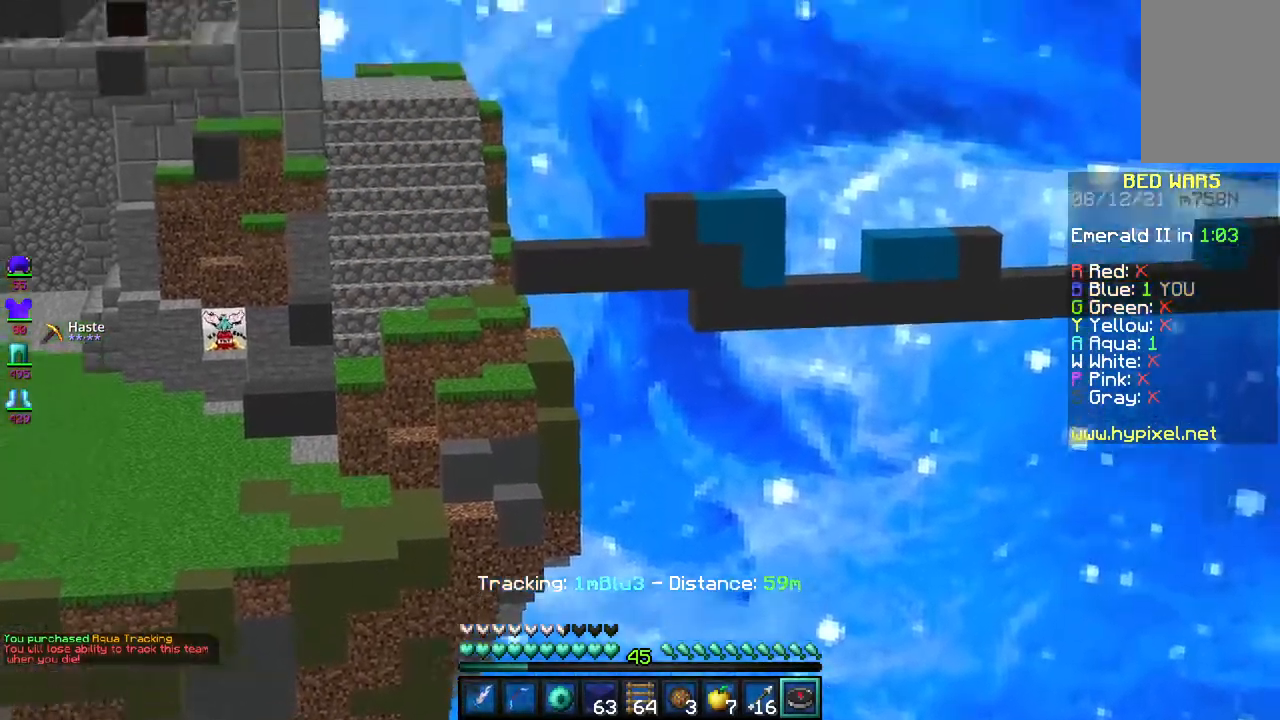
{"keys": [], "mouse": [], "events": []}
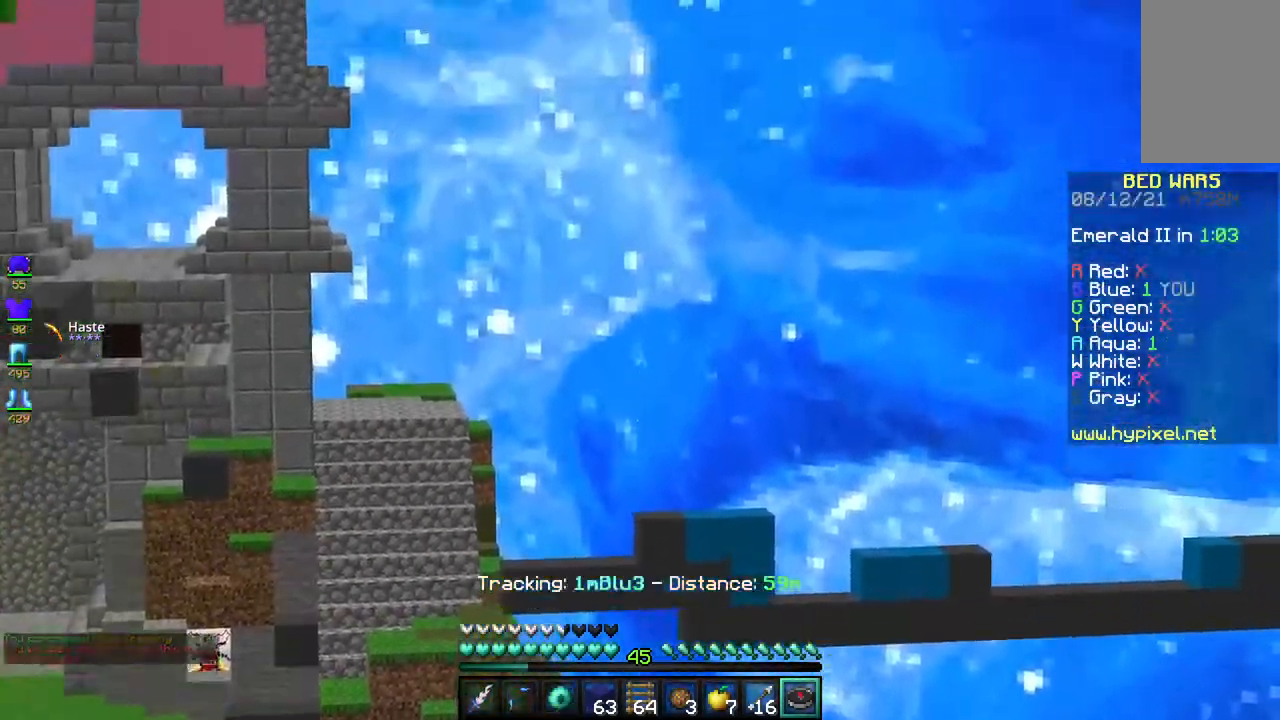
{"keys": [], "mouse": [], "events": []}
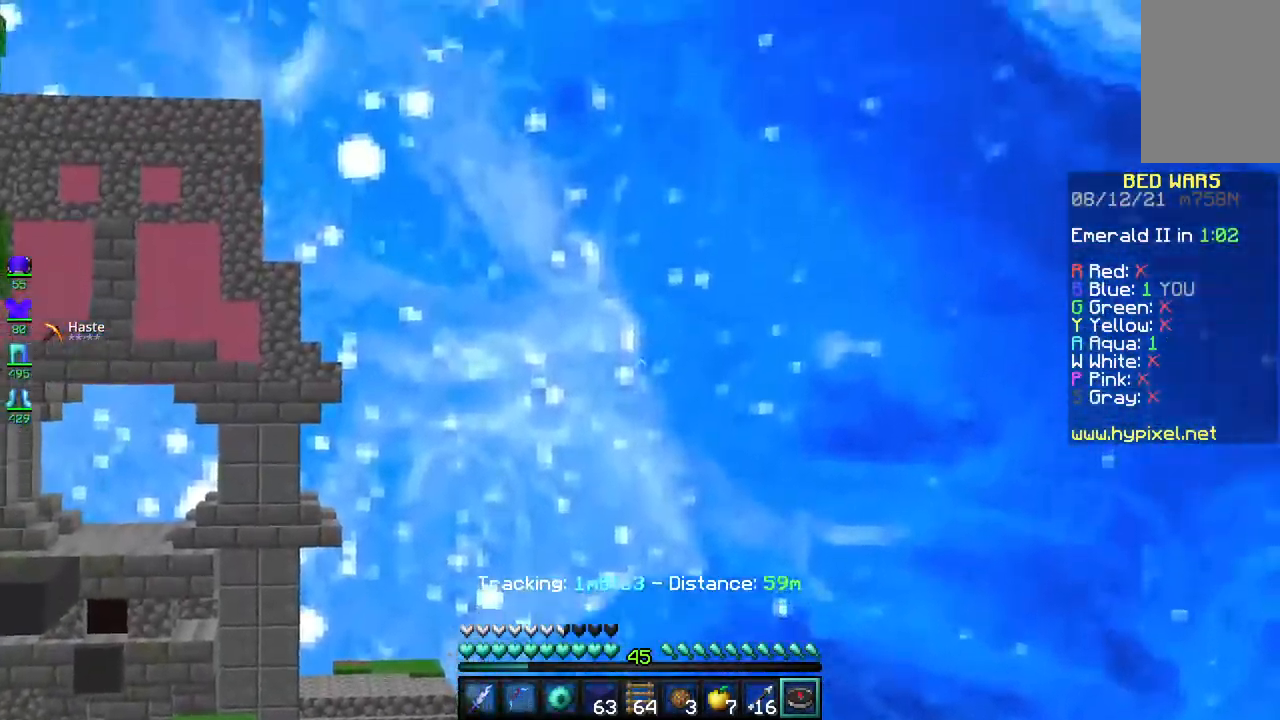
{"keys": [], "mouse": [], "events": []}
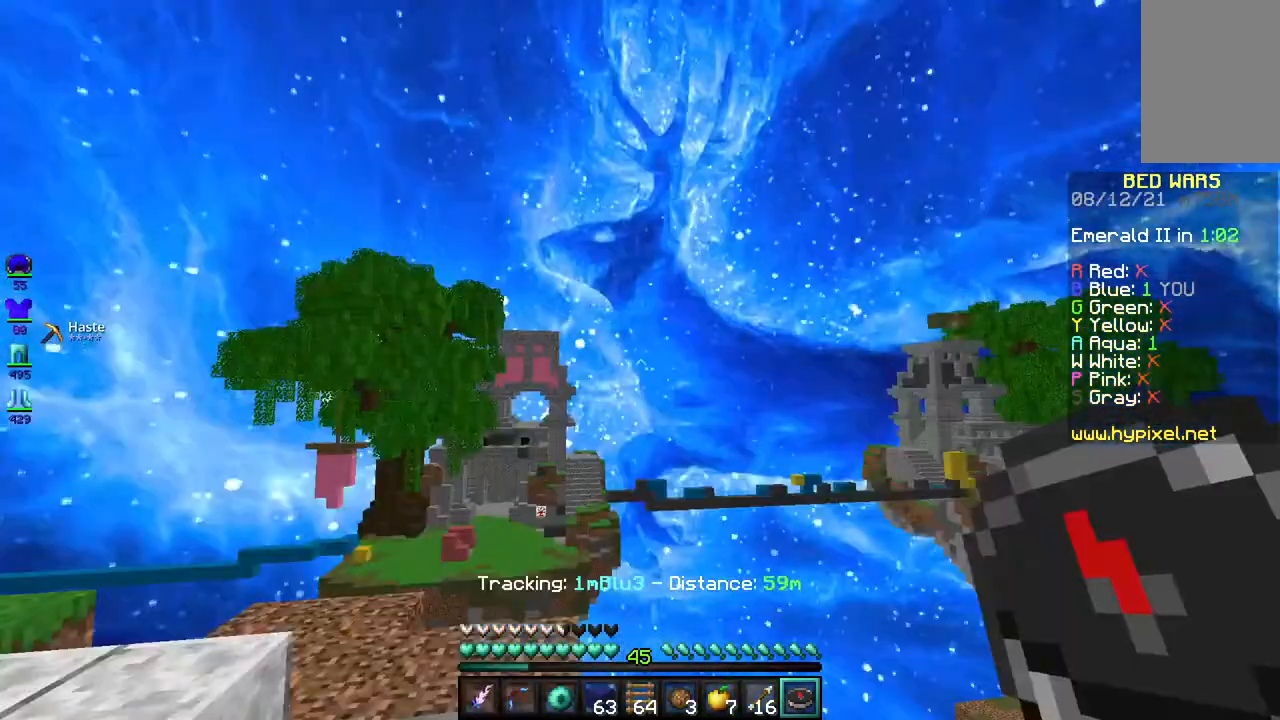
{"keys": [], "mouse": [], "events": []}
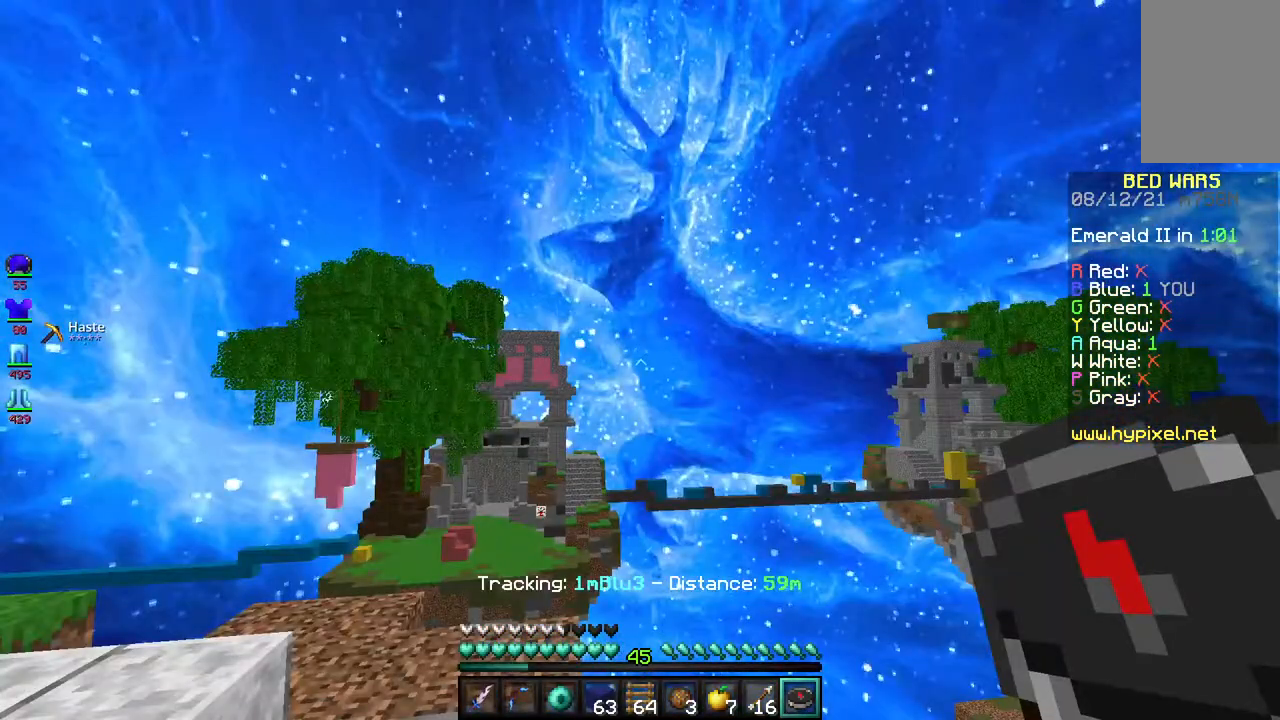
{"keys": [], "mouse": [], "events": []}
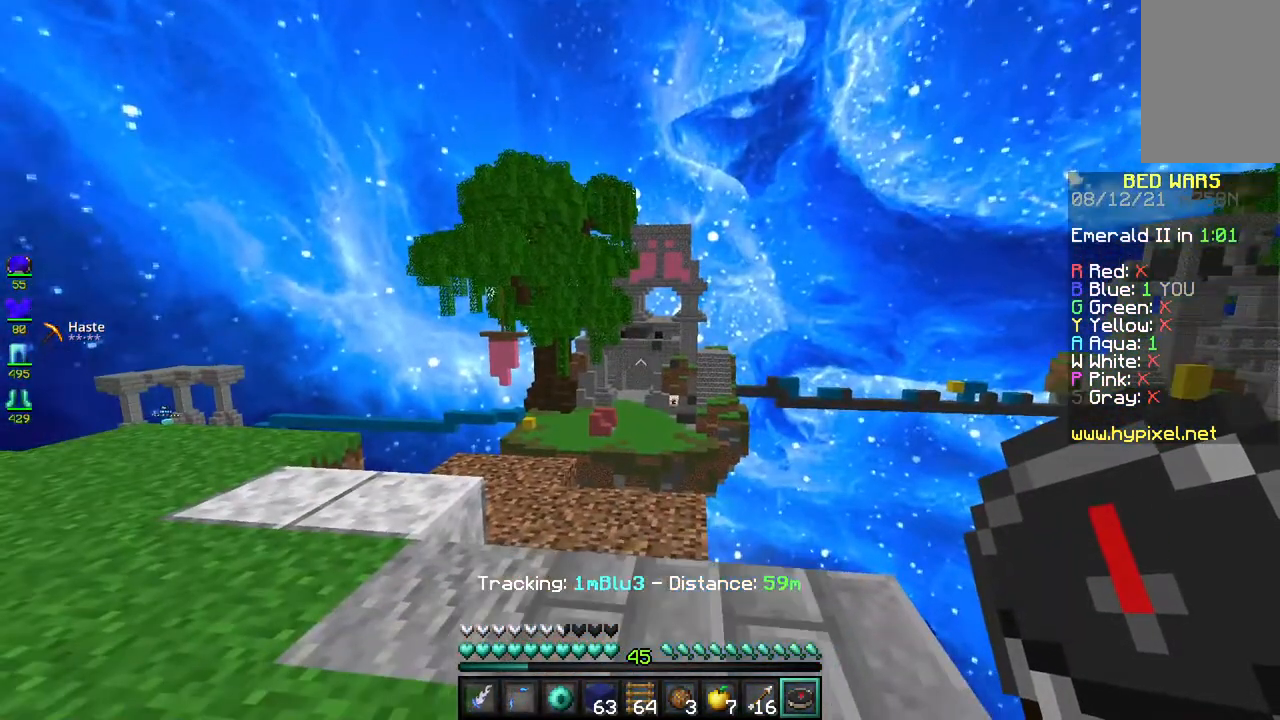
{"keys": [], "mouse": [], "events": []}
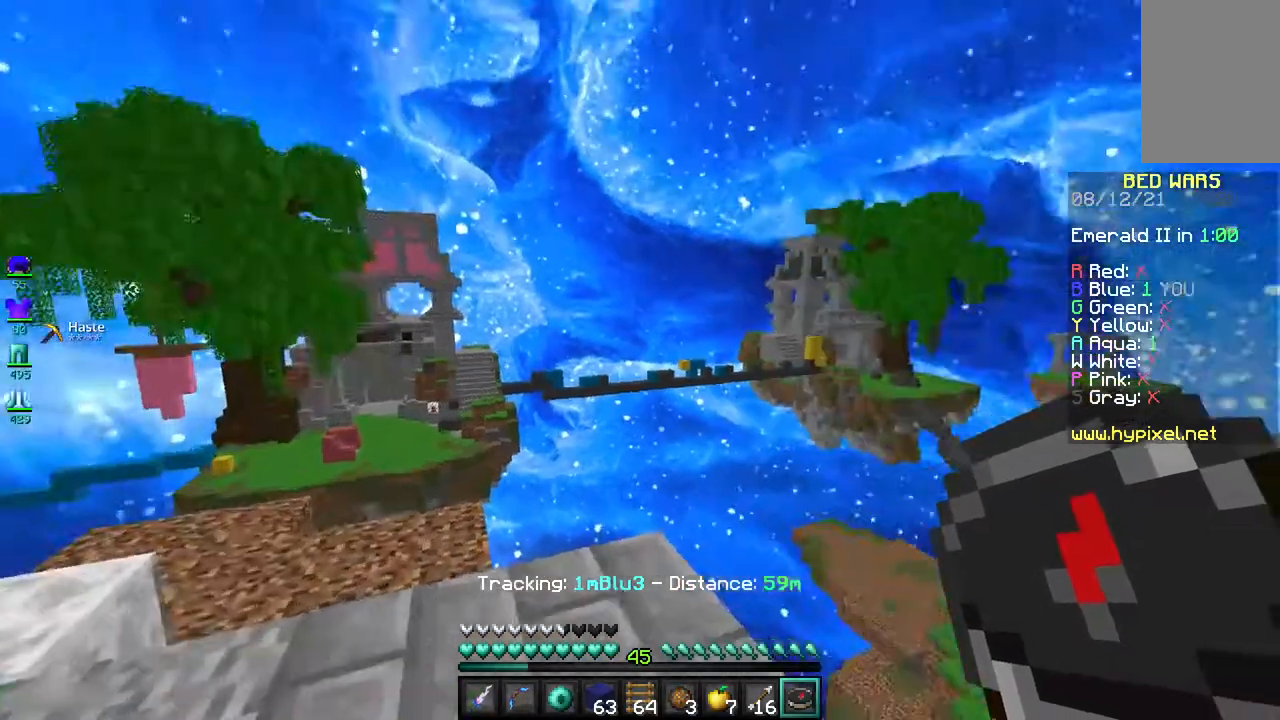
{"keys": [], "mouse": [], "events": []}
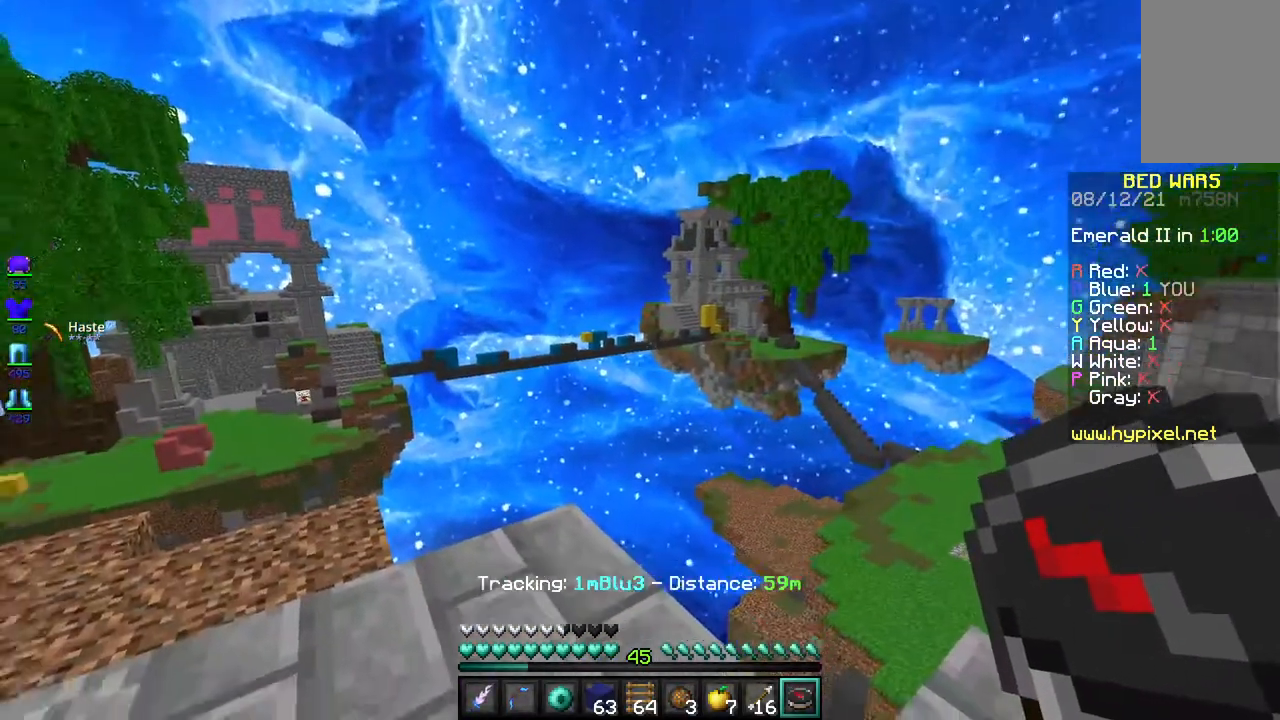
{"keys": ["w"], "mouse": [], "events": [[300, "w", "down"]]}
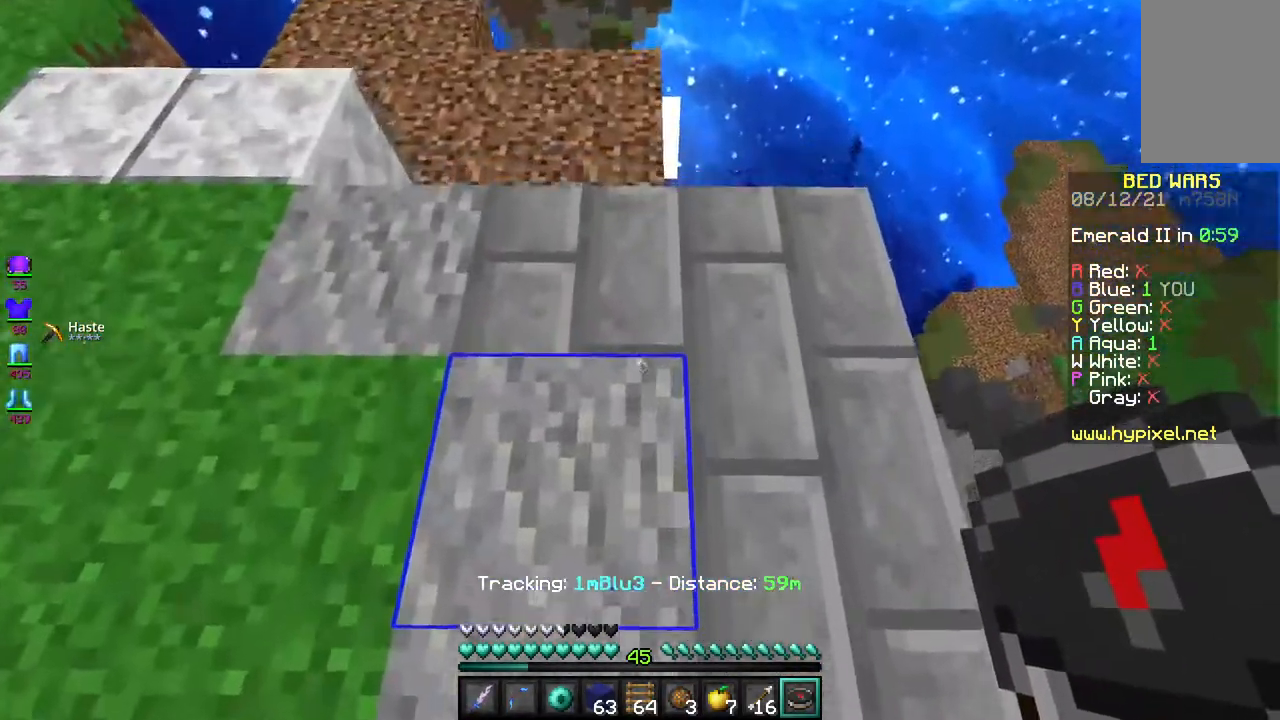
{"keys": ["w"], "mouse": [], "events": []}
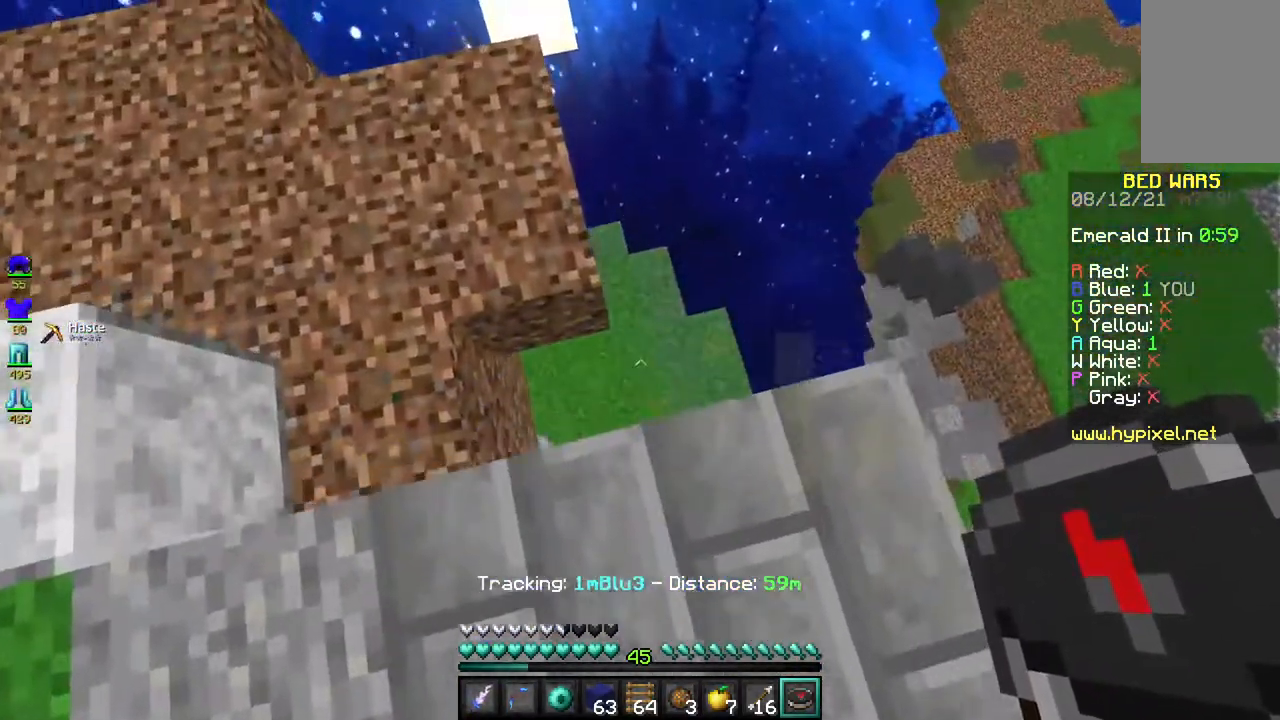
{"keys": ["a"], "mouse": [], "events": [[267, "w", "up"], [367, "a", "down"]]}
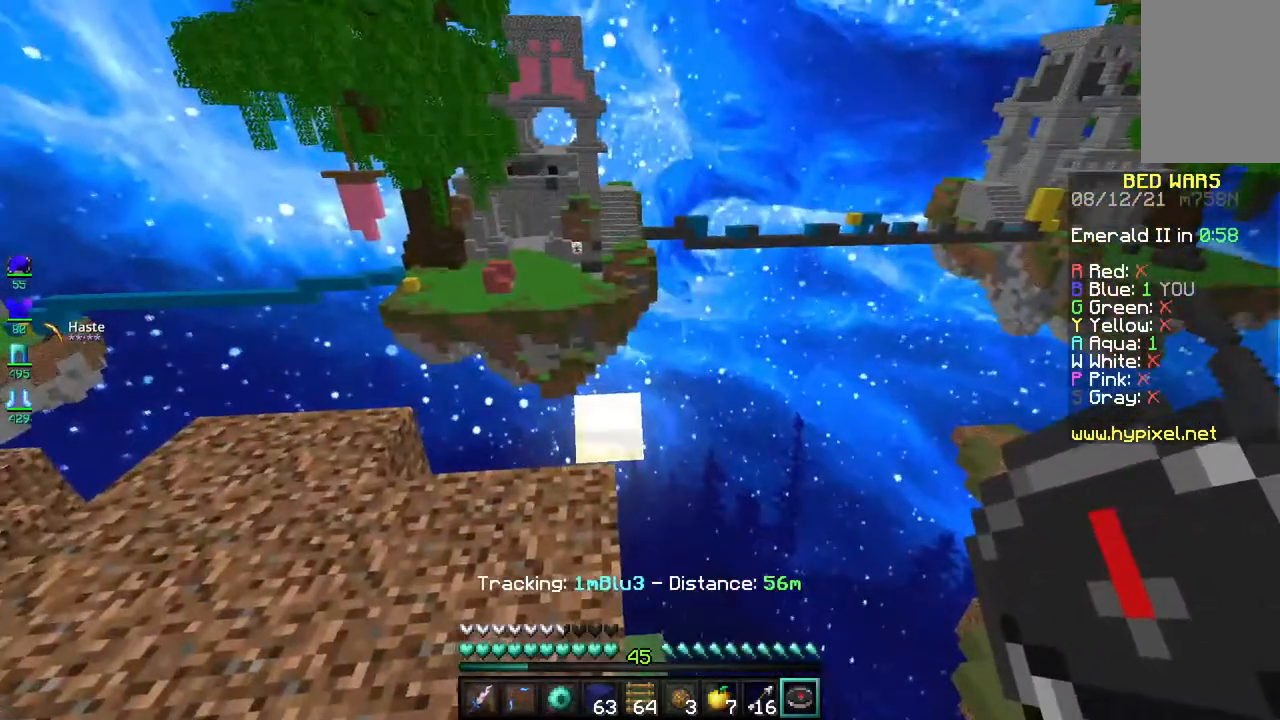
{"keys": ["a"], "mouse": [], "events": []}
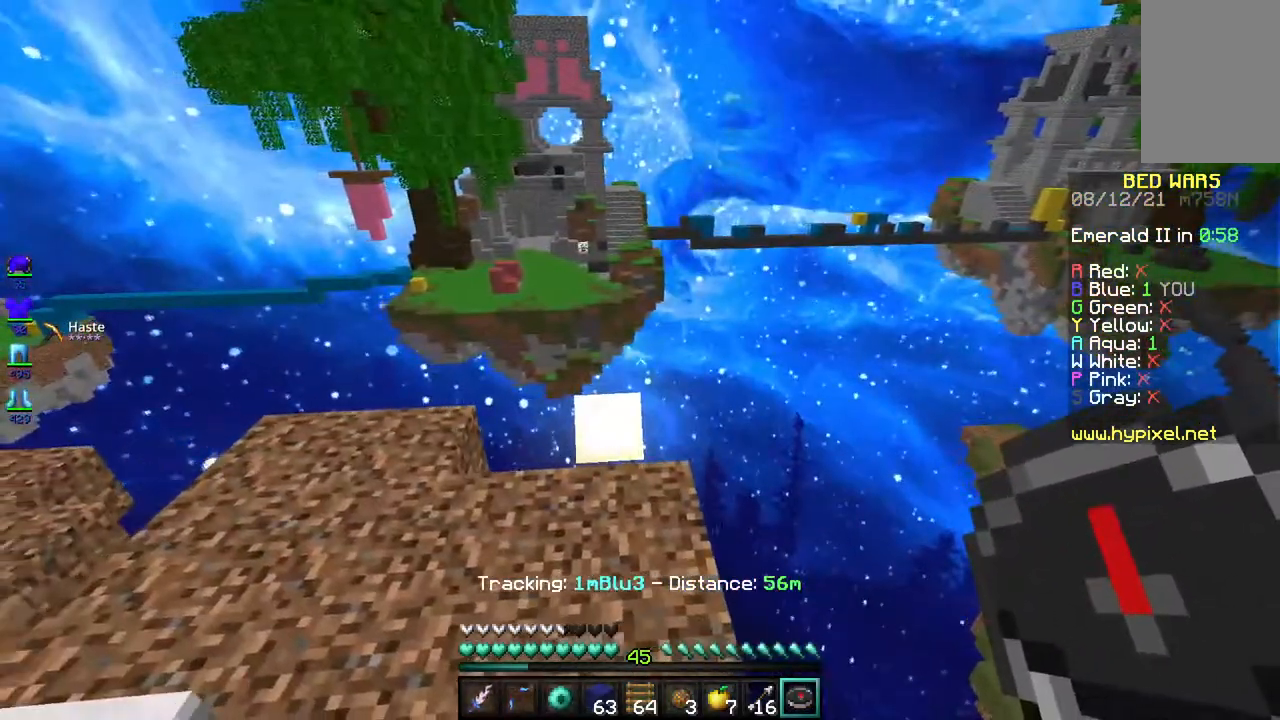
{"keys": ["a"], "mouse": [], "events": []}
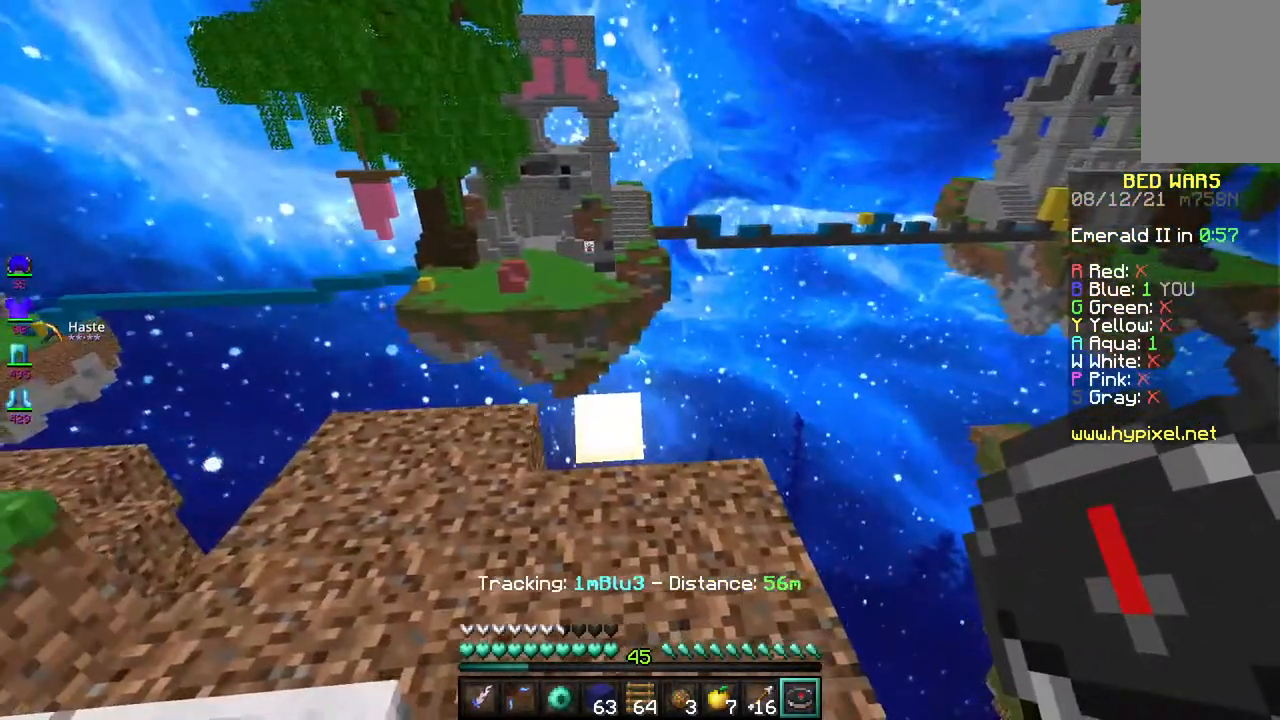
{"keys": ["a"], "mouse": [], "events": []}
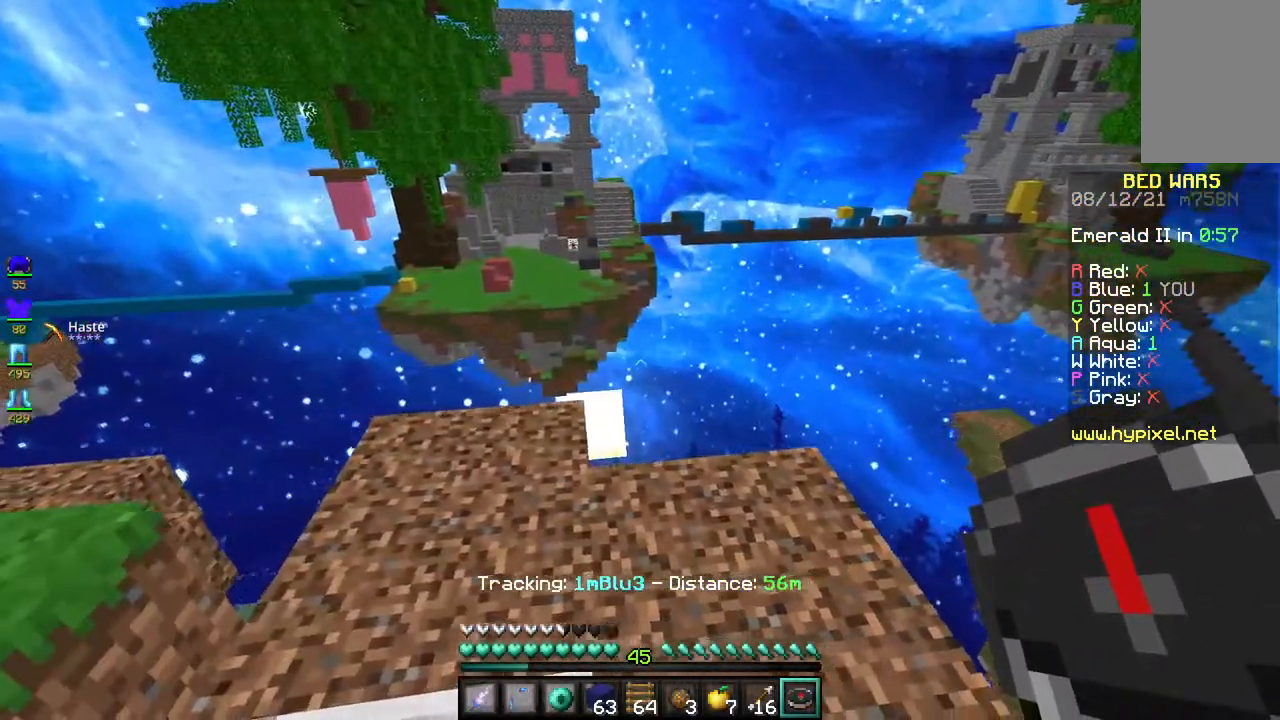
{"keys": [], "mouse": [], "events": [[317, "a", "up"]]}
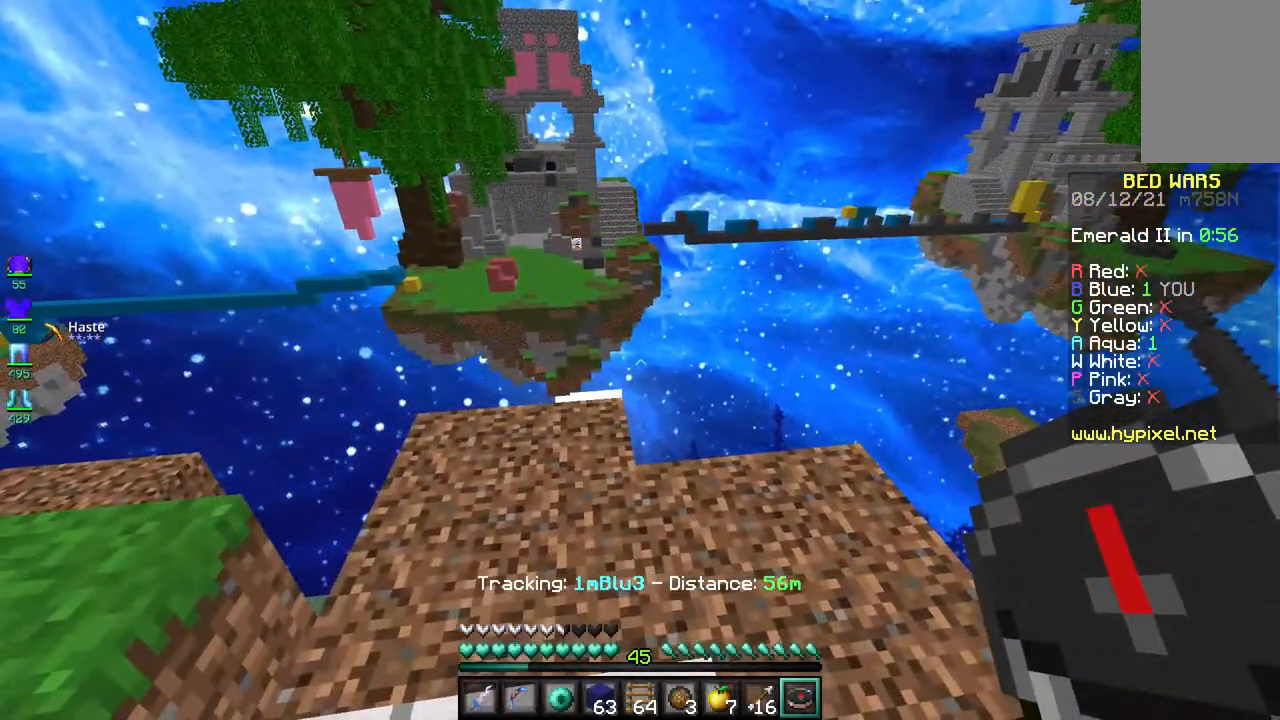
{"keys": [], "mouse": [], "events": []}
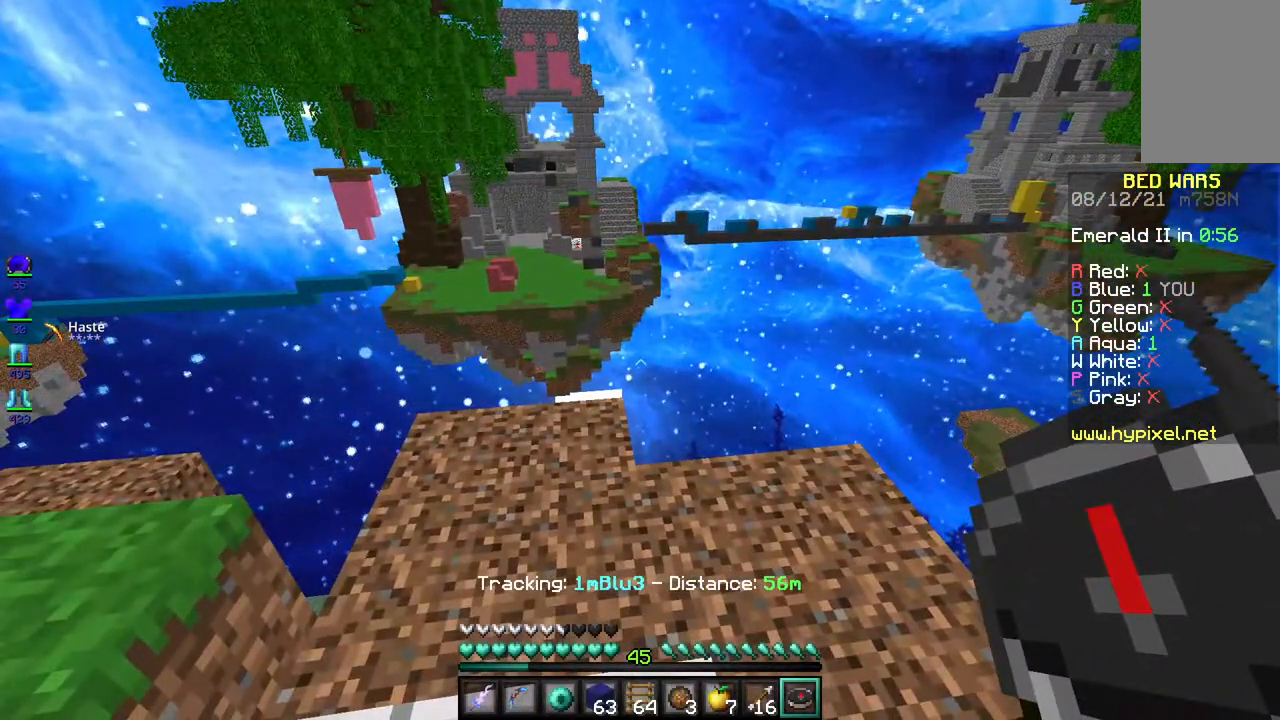
{"keys": ["d"], "mouse": [], "events": [[333, "d", "down"]]}
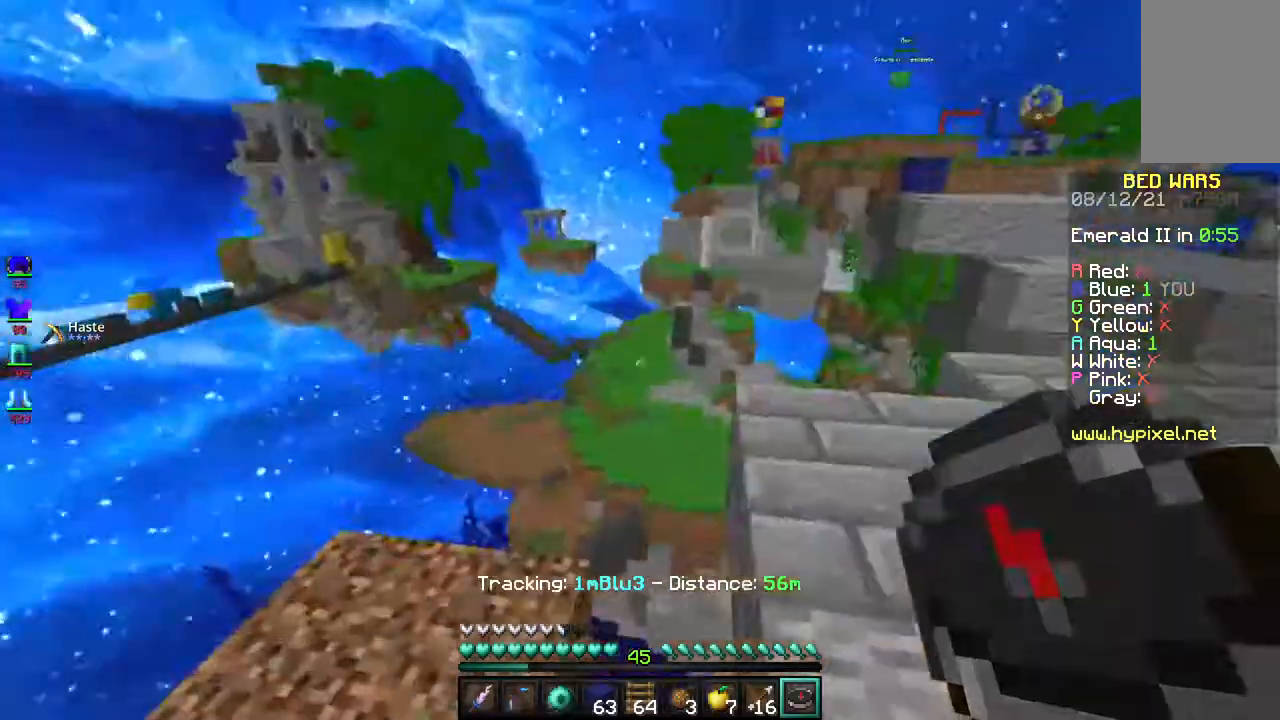
{"keys": ["d"], "mouse": [], "events": []}
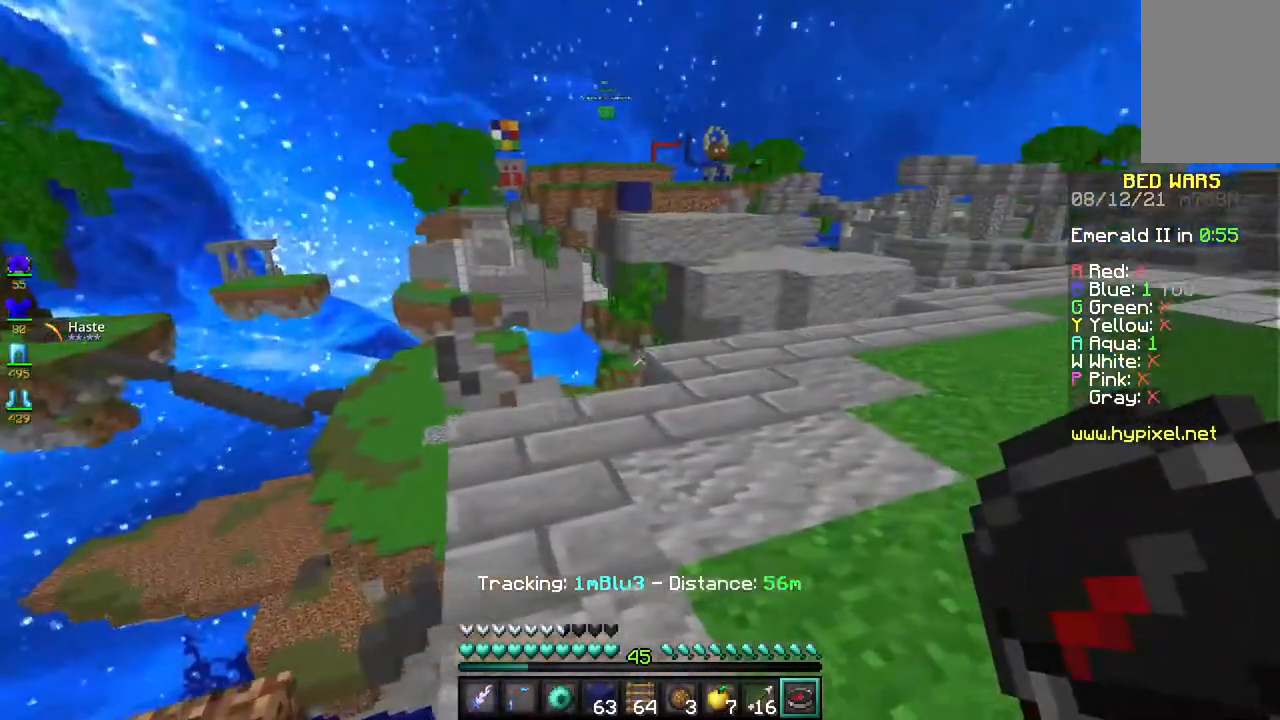
{"keys": ["d"], "mouse": [], "events": []}
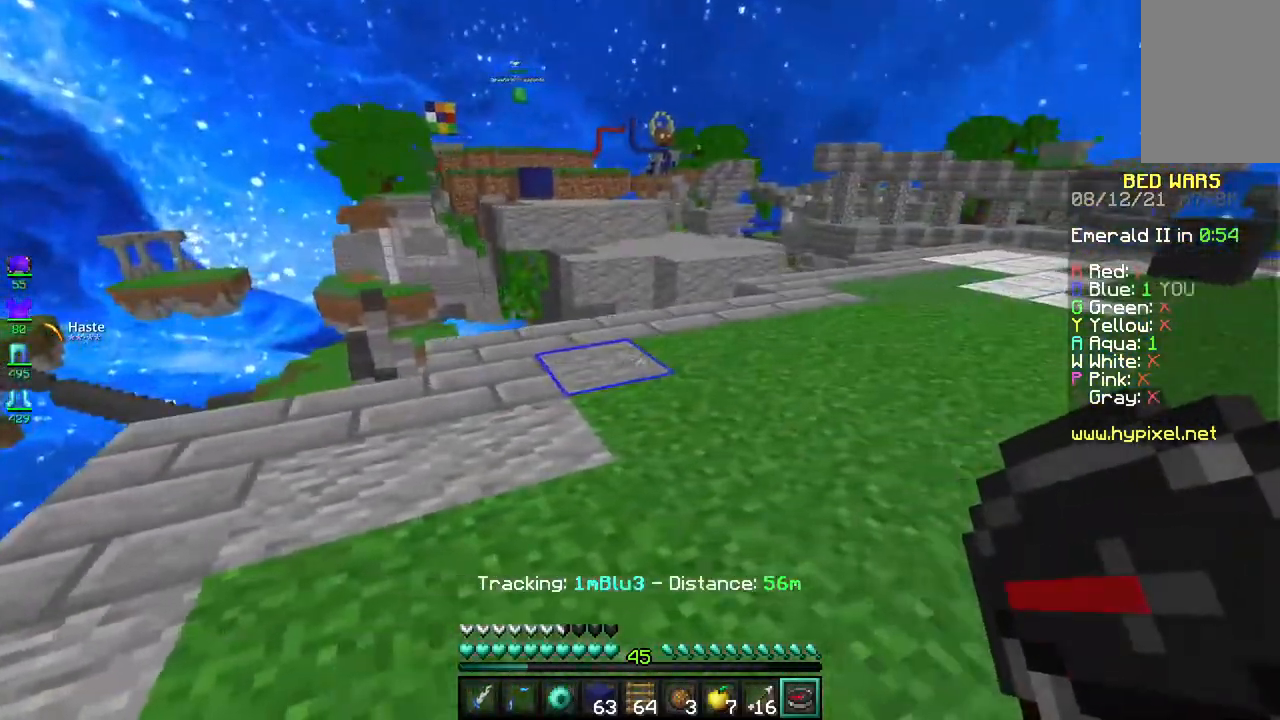
{"keys": [], "mouse": [], "events": [[17, "d", "up"]]}
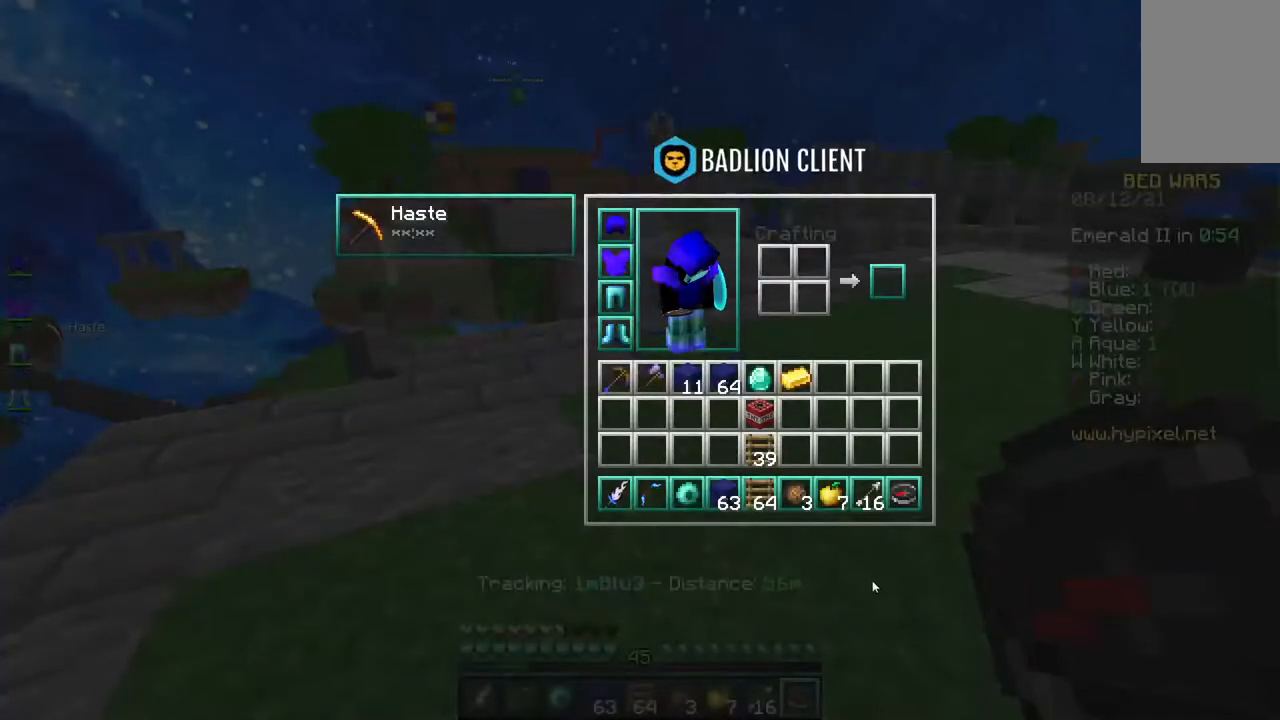
{"keys": [], "mouse": [], "events": []}
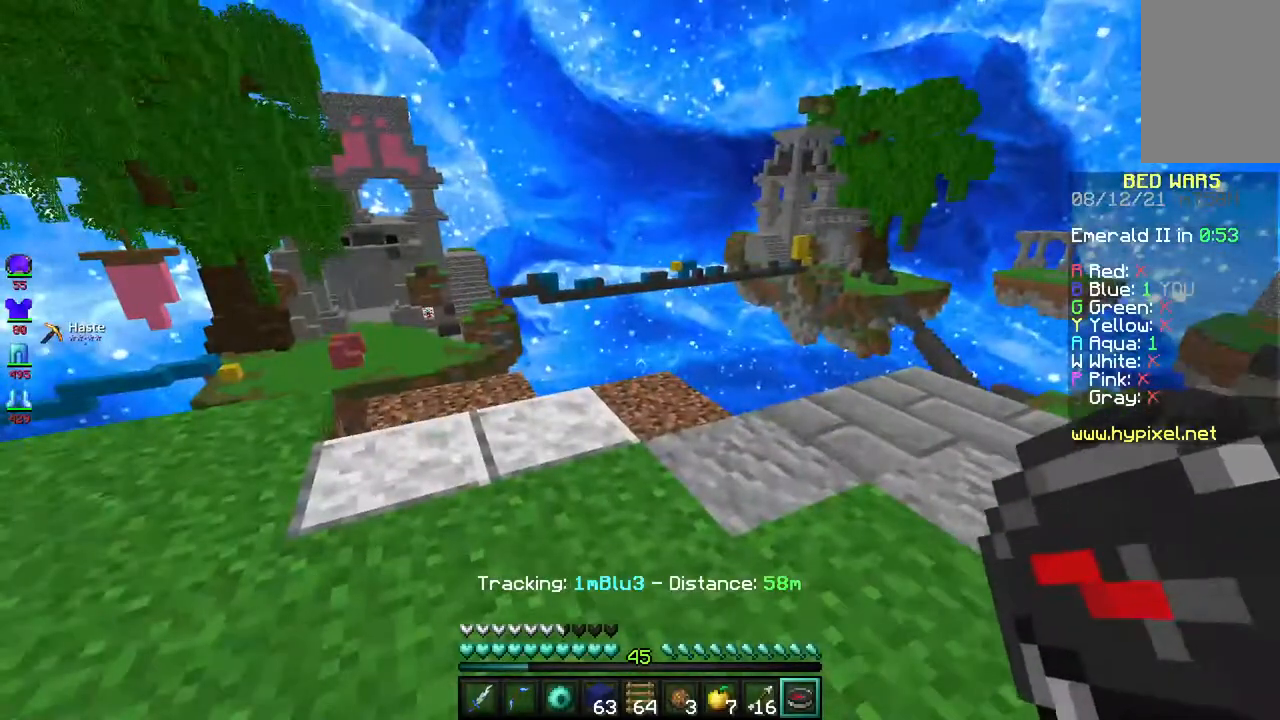
{"keys": [], "mouse": [], "events": []}
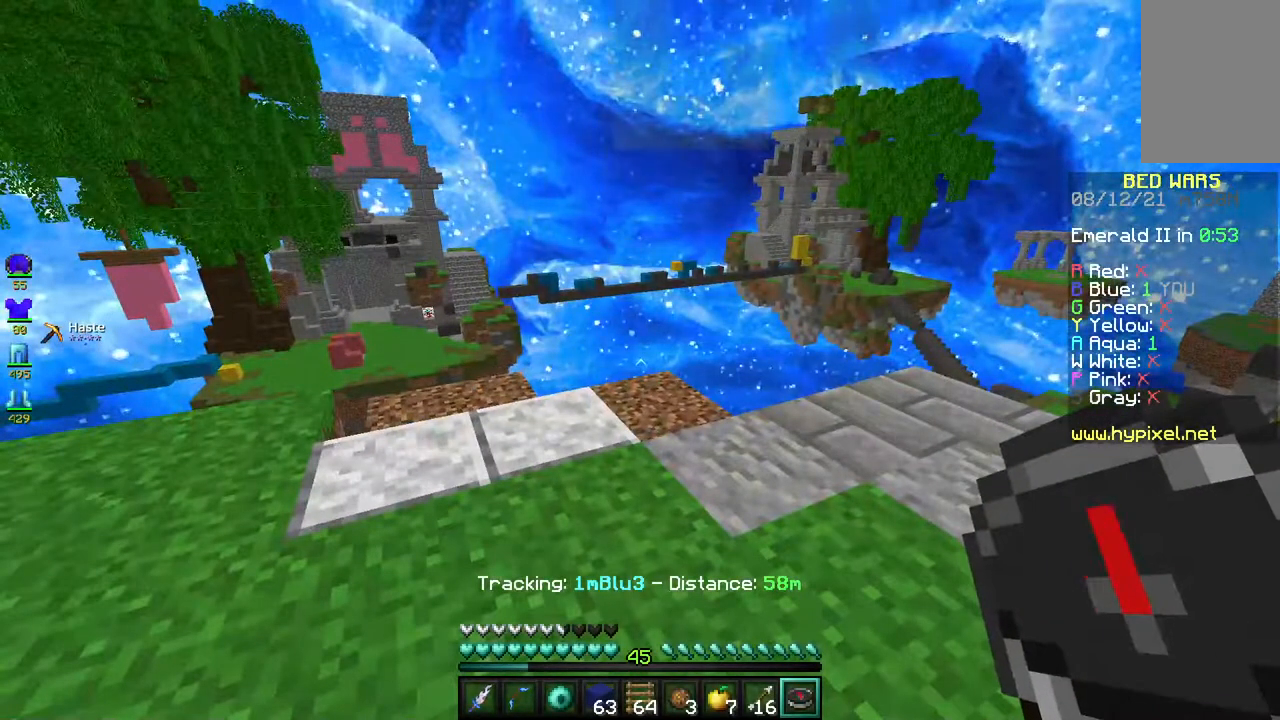
{"keys": [], "mouse": [], "events": []}
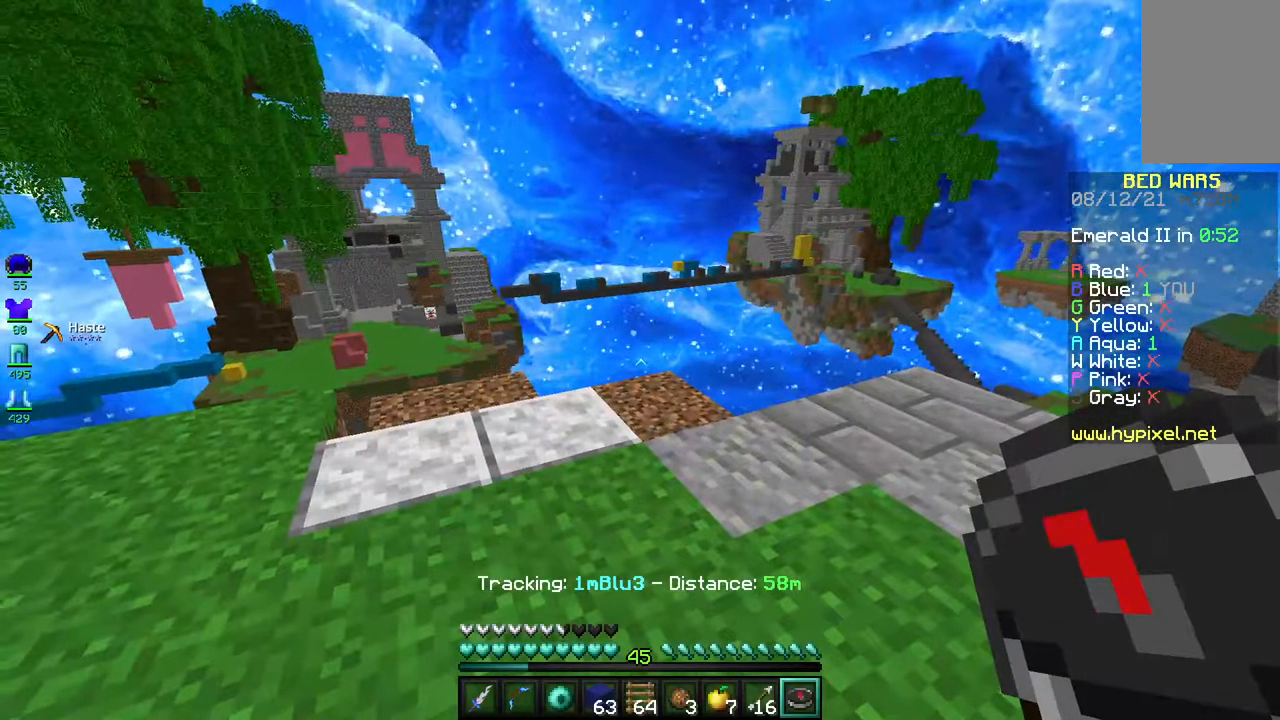
{"keys": [], "mouse": [], "events": [[33, "w", "down"], [133, "a", "down"], [417, "w", "up"], [467, "a", "up"]]}
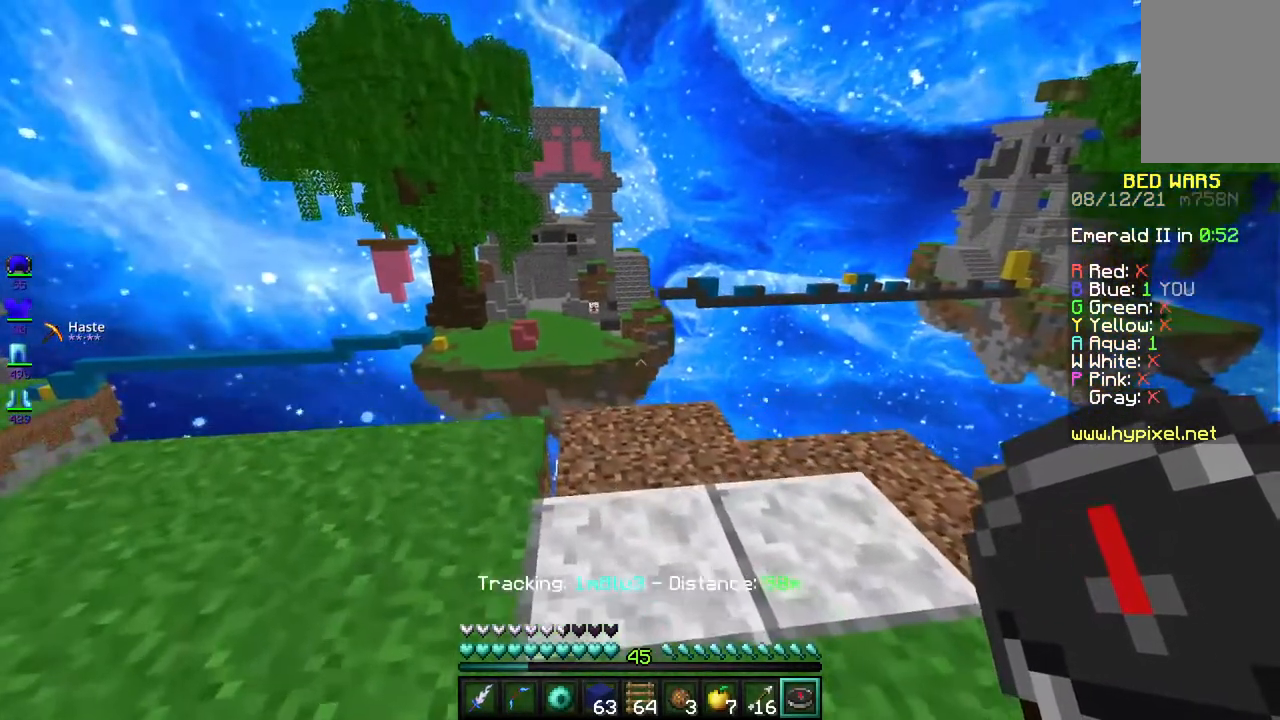
{"keys": [], "mouse": [], "events": []}
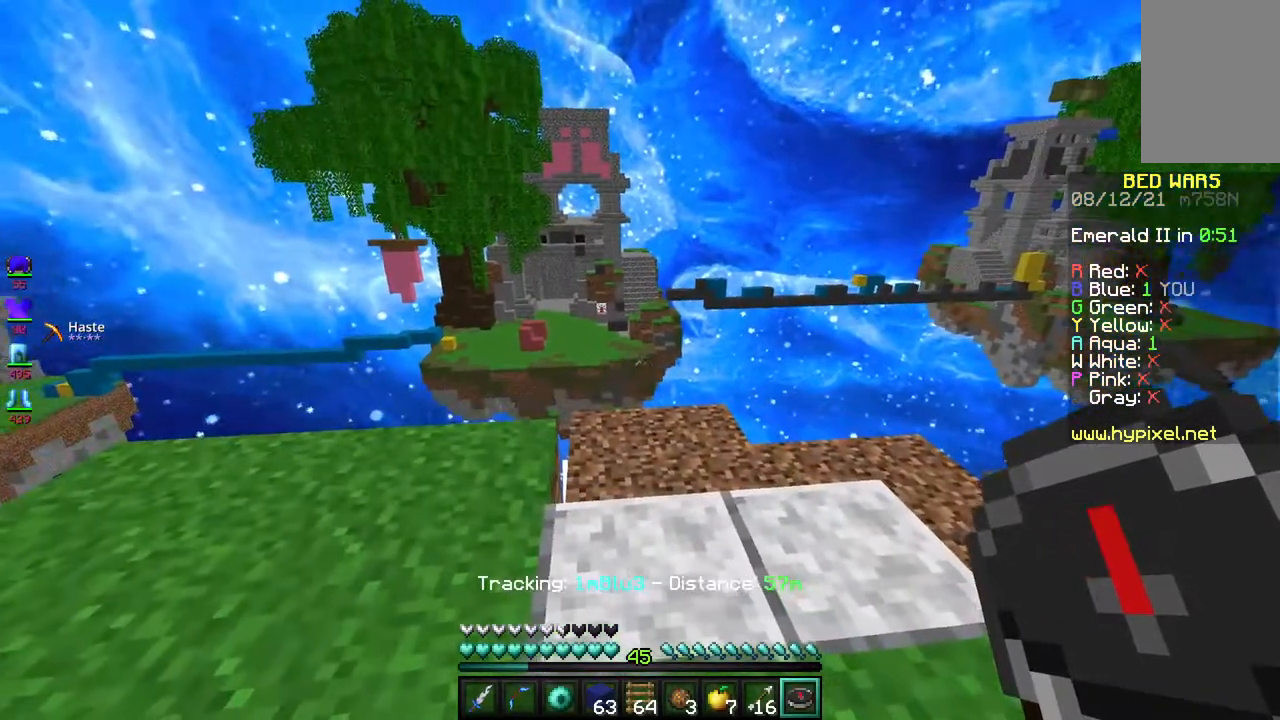
{"keys": [], "mouse": [], "events": []}
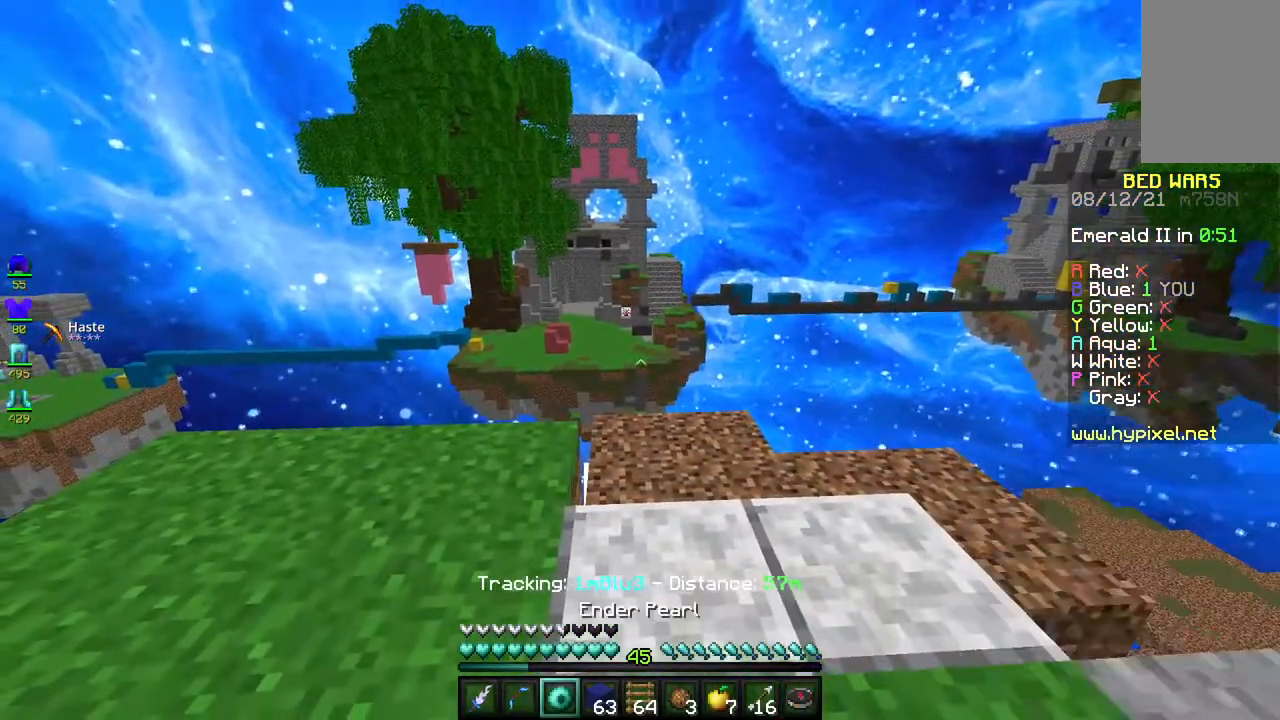
{"keys": [], "mouse": [], "events": []}
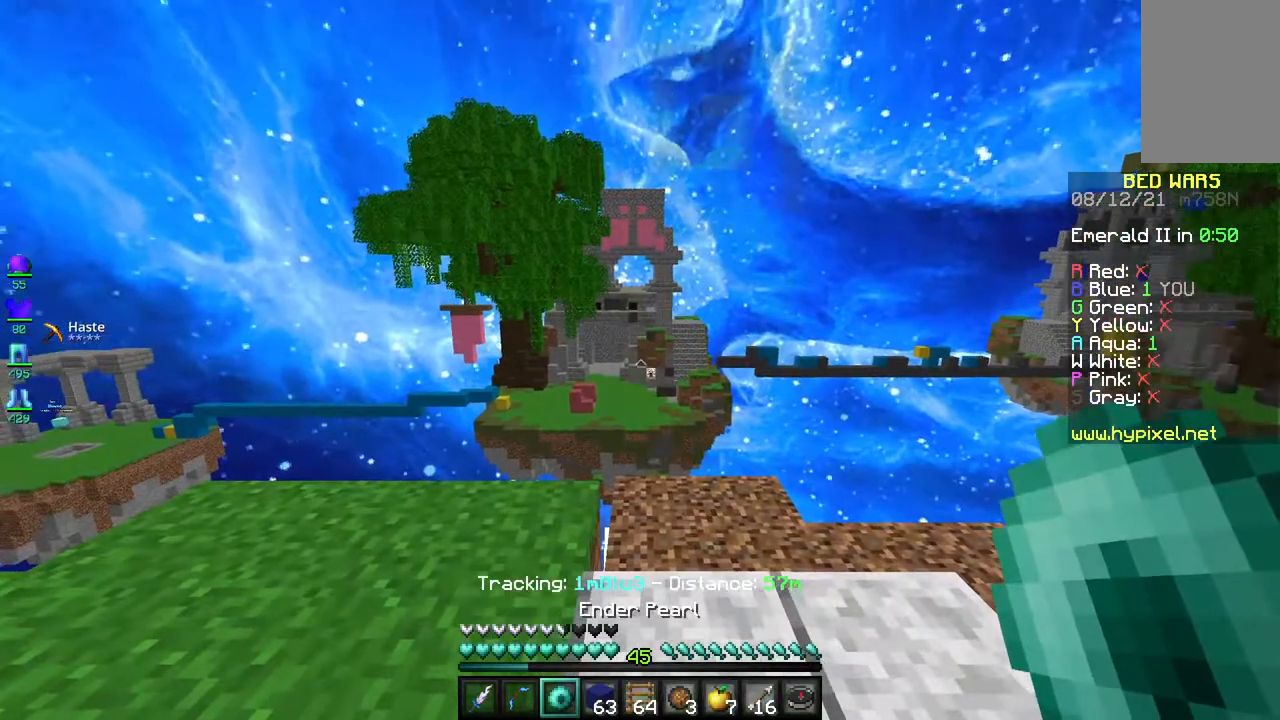
{"keys": ["a", "w"], "mouse": [], "events": [[167, "w", "down"], [333, "a", "down"]]}